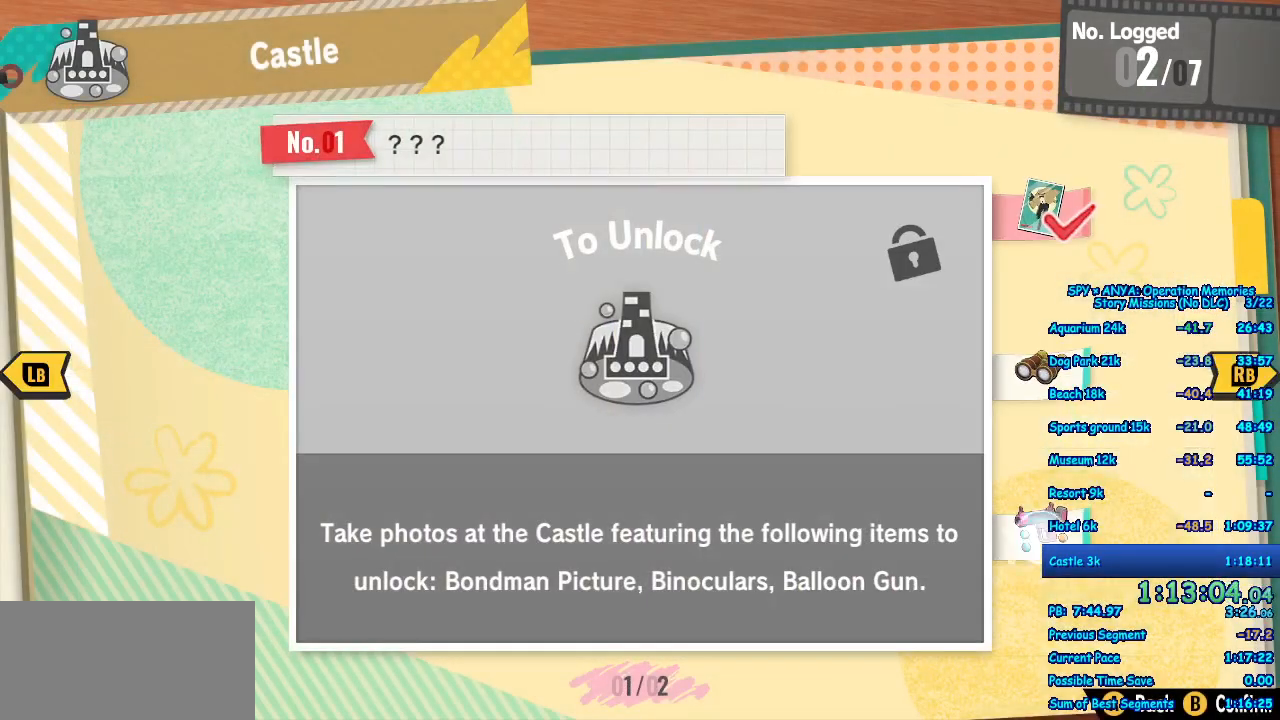
Gameplay with a controller (Xbox layout); each line is a JSON object with the inputs held at the frame after it (dt_ms = milliseconds from this image to that frame). "events" lists button and stick changes between this image and that frame as [ms after this image, input, new state], when the widget could be followed in between. Not read: DPAD_DOWN DPAD_LEFT DPAD_RIGHT L2 L3 R2 R3.
{"dt_ms": 500, "buttons": [], "left_stick": "center", "right_stick": "center", "events": [[100, "A", "down"], [150, "A", "up"], [250, "A", "down"], [300, "A", "up"], [400, "A", "down"], [467, "A", "up"]]}
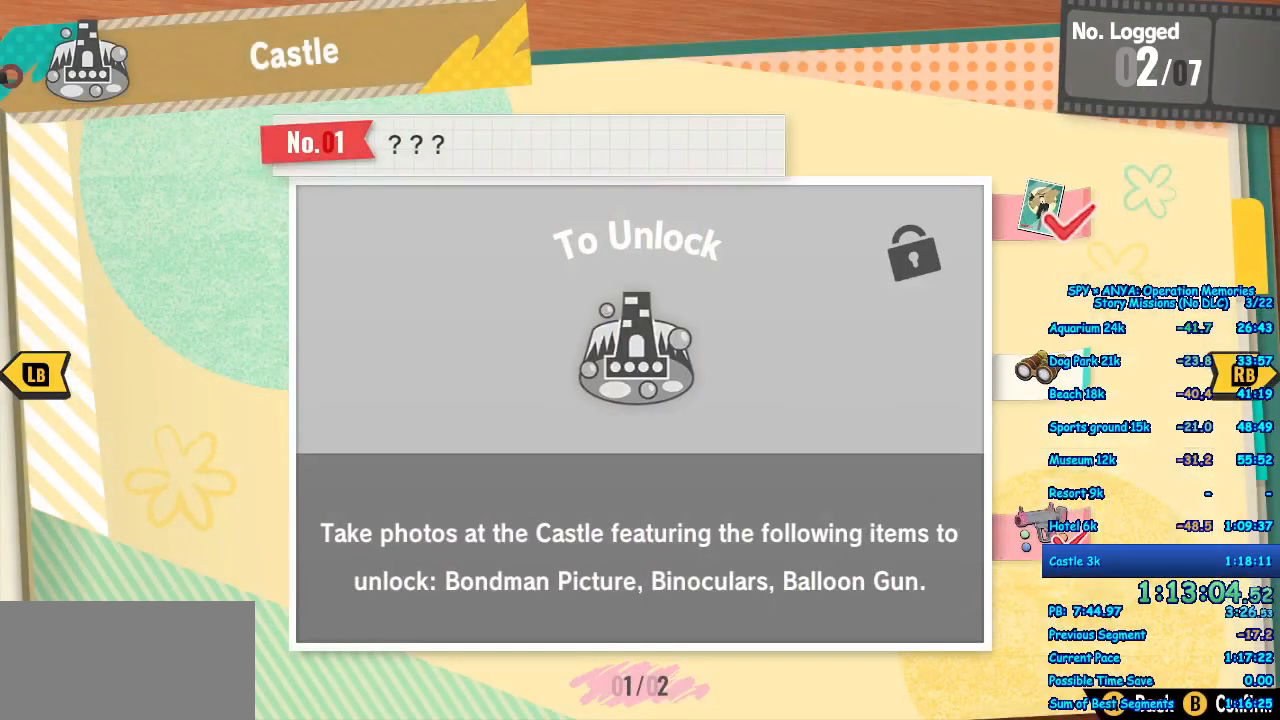
{"dt_ms": 1000, "buttons": ["A"], "left_stick": "center", "right_stick": "center"}
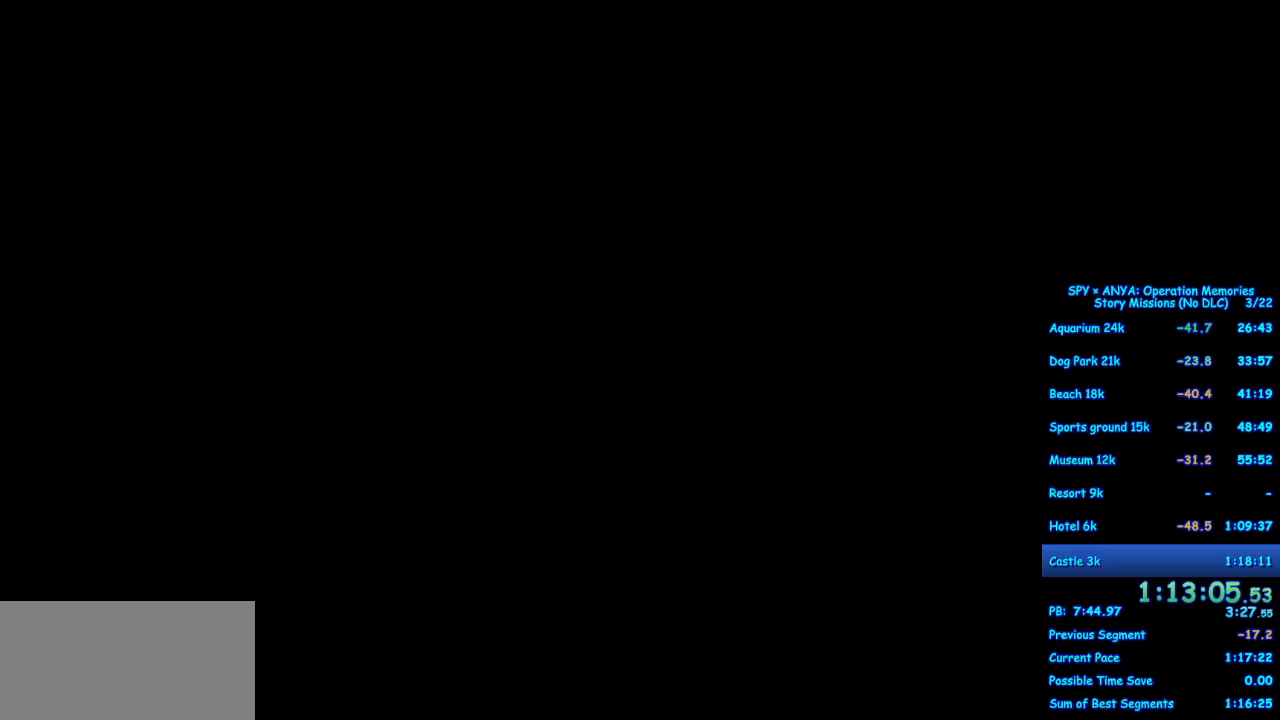
{"dt_ms": 500, "buttons": [], "left_stick": "center", "right_stick": "center", "events": [[83, "A", "up"]]}
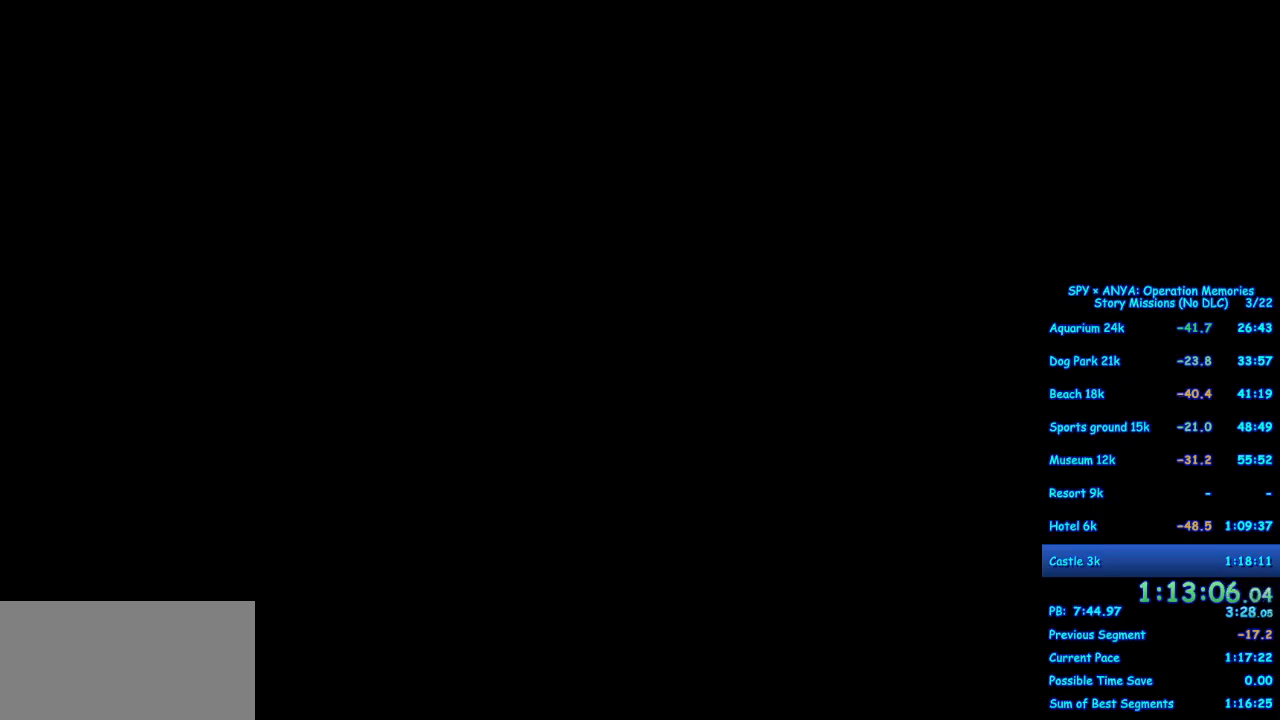
{"dt_ms": 500, "buttons": ["R1"], "left_stick": "center", "right_stick": "center", "events": [[483, "R1", "down"]]}
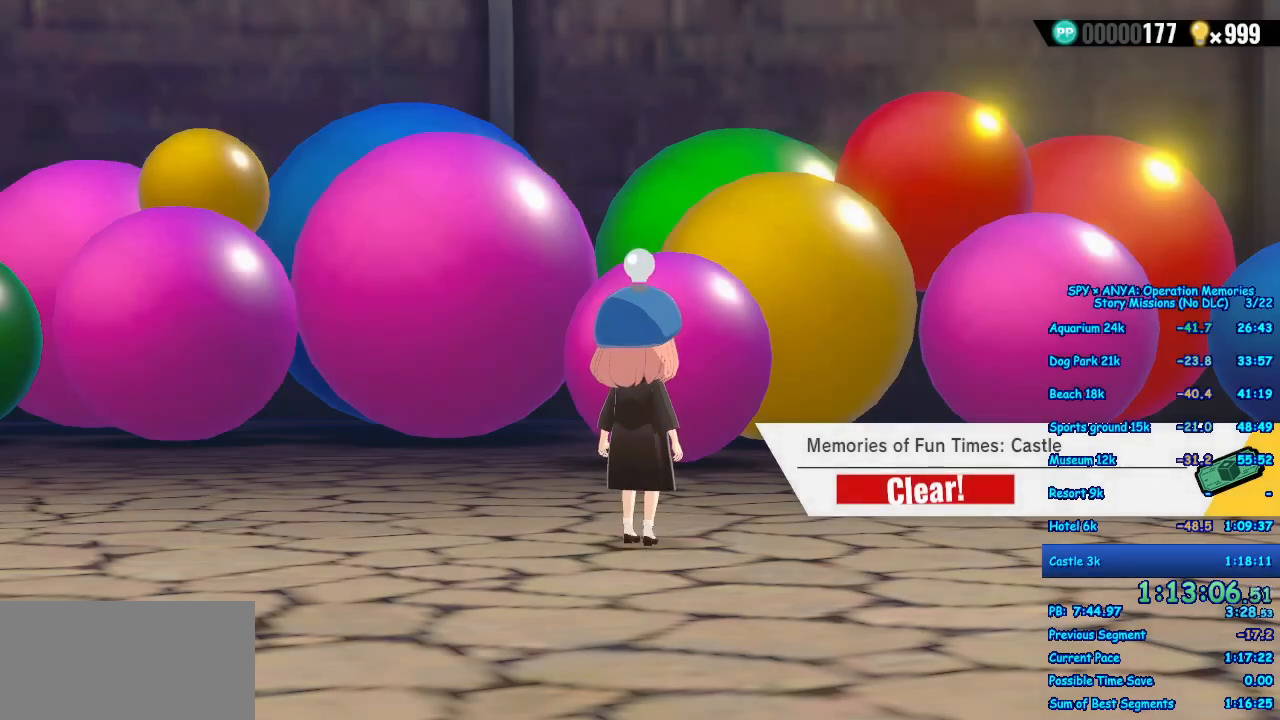
{"dt_ms": 500, "buttons": ["R1"], "left_stick": "center", "right_stick": "center", "events": []}
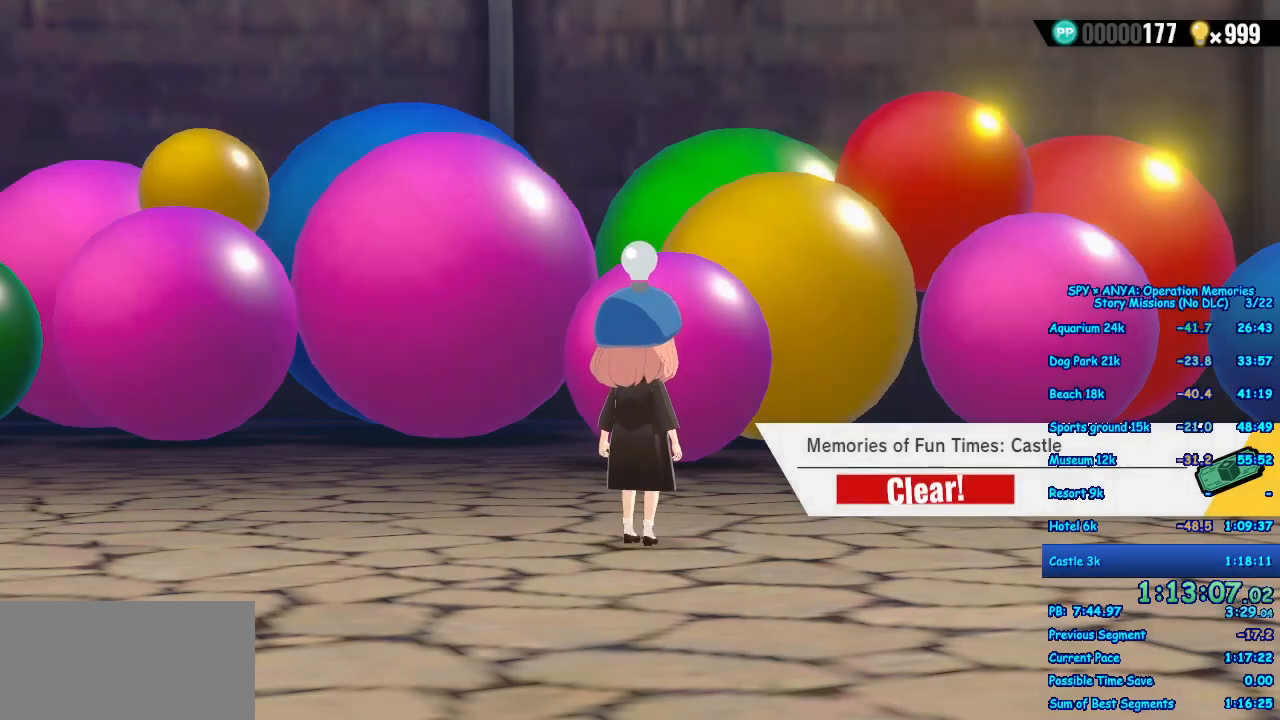
{"dt_ms": 500, "buttons": ["R1"], "left_stick": "center", "right_stick": "center", "events": []}
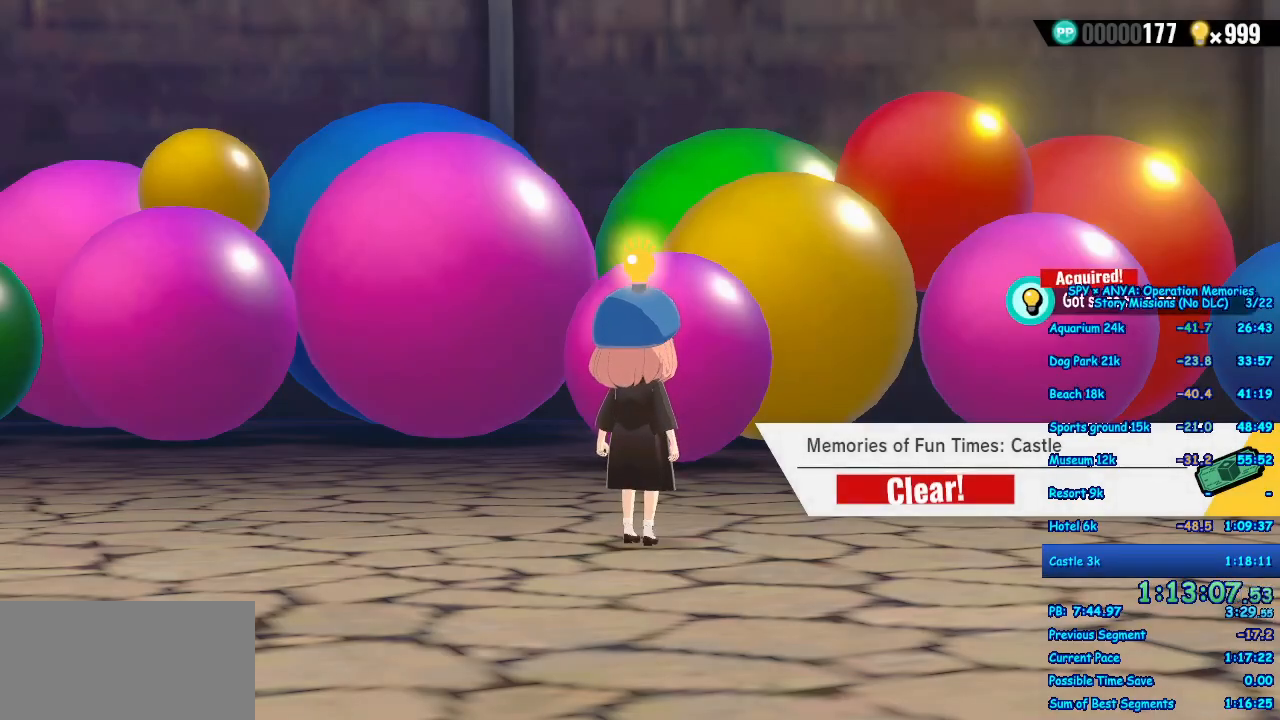
{"dt_ms": 500, "buttons": ["R1"], "left_stick": "center", "right_stick": "center", "events": []}
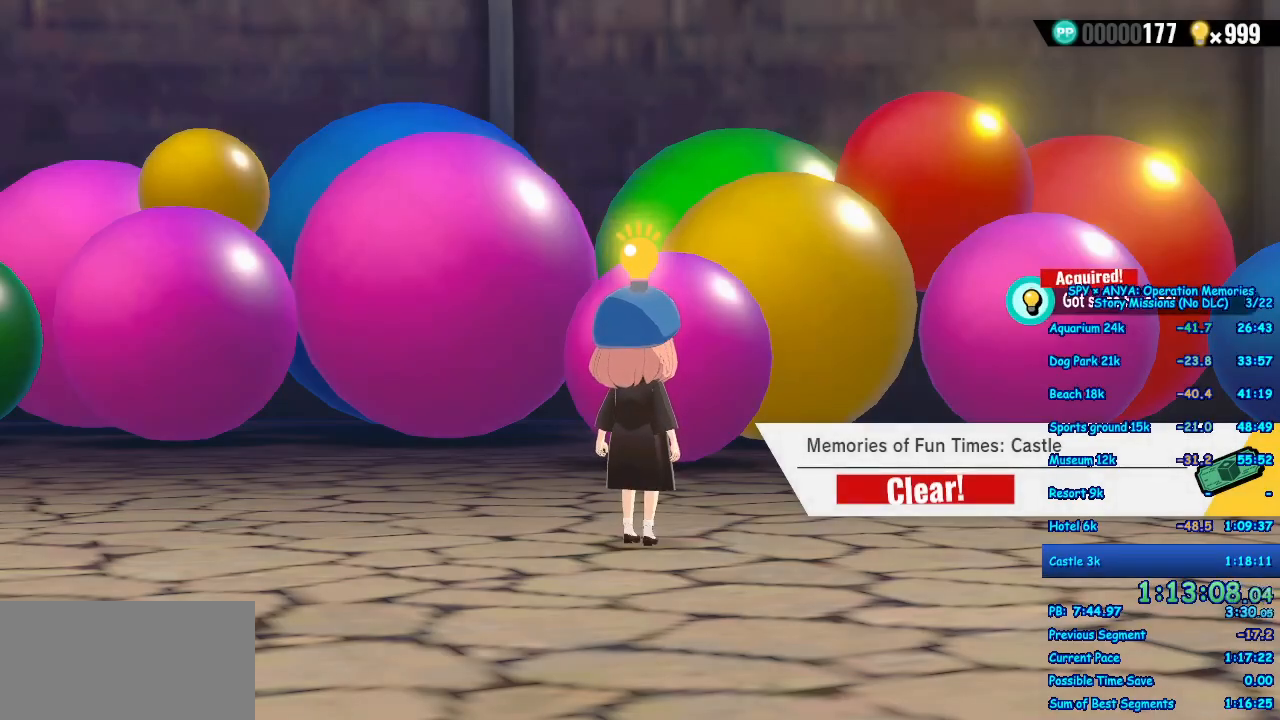
{"dt_ms": 500, "buttons": ["R1"], "left_stick": "center", "right_stick": "center", "events": []}
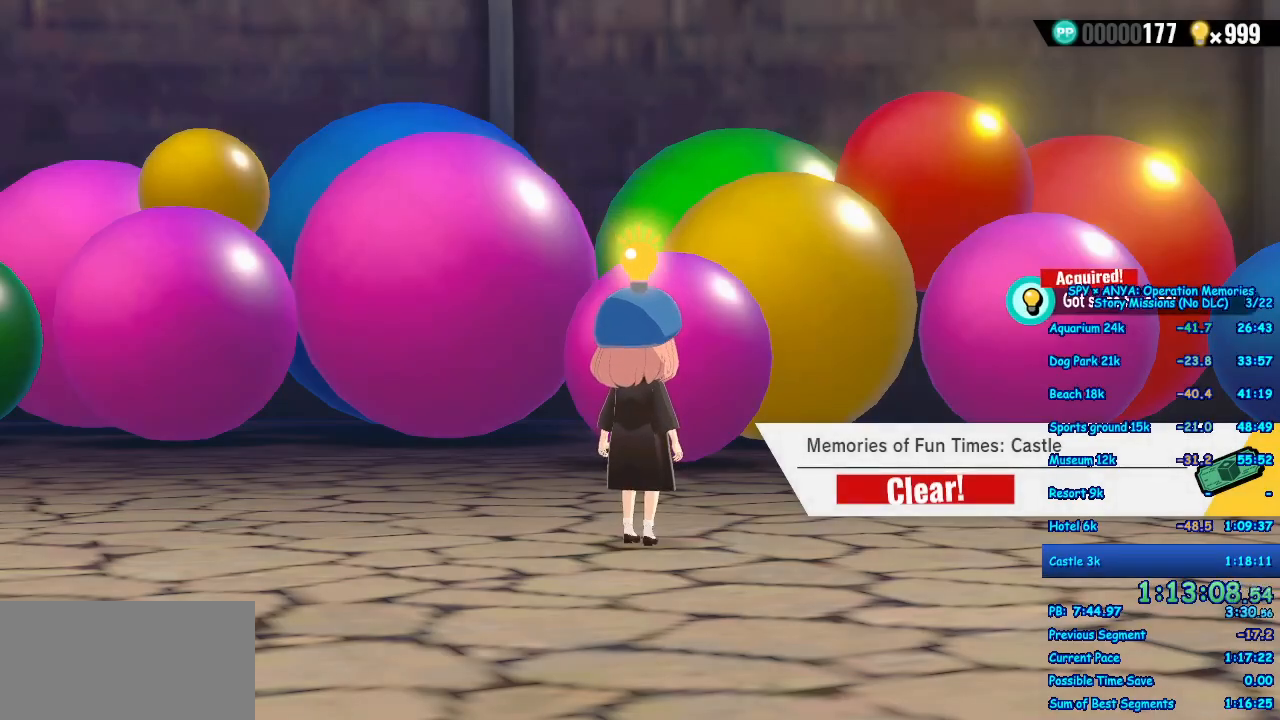
{"dt_ms": 500, "buttons": ["R1"], "left_stick": "center", "right_stick": "center"}
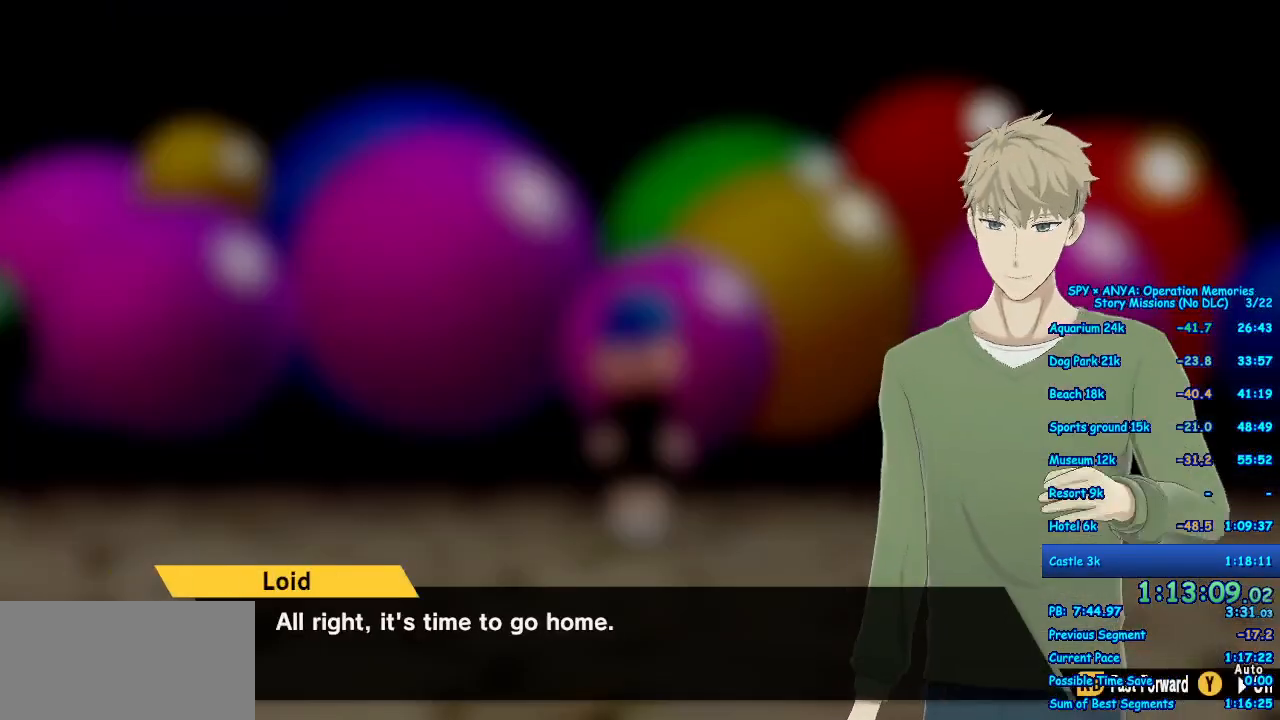
{"dt_ms": 500, "buttons": ["R1"], "left_stick": "center", "right_stick": "center", "events": []}
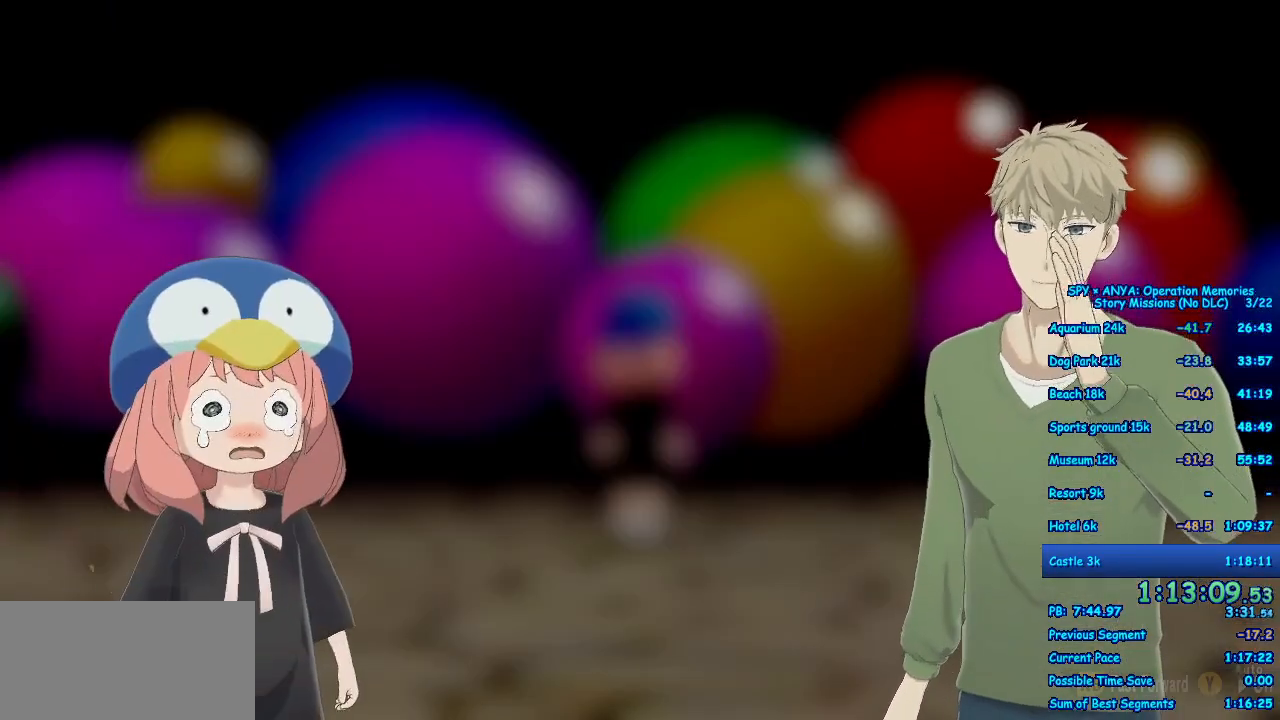
{"dt_ms": 500, "buttons": ["R1"], "left_stick": "center", "right_stick": "center", "events": []}
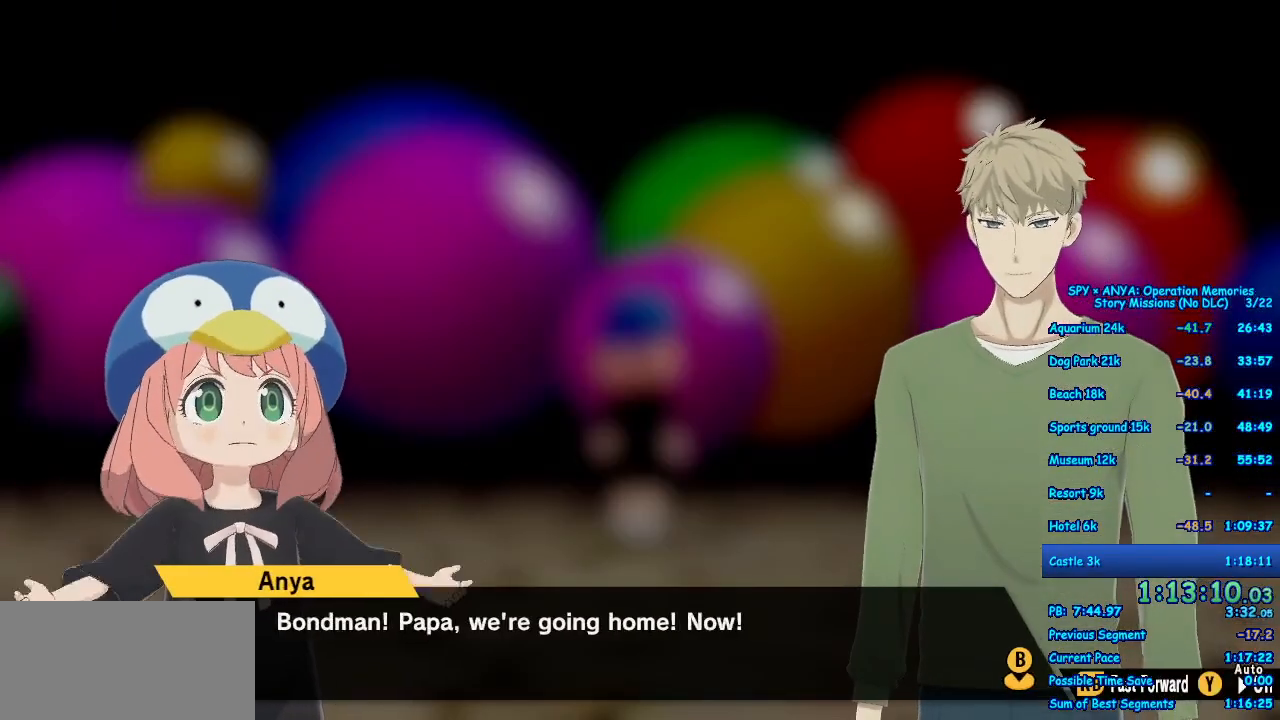
{"dt_ms": 500, "buttons": [], "left_stick": "center", "right_stick": "center", "events": [[433, "R1", "up"]]}
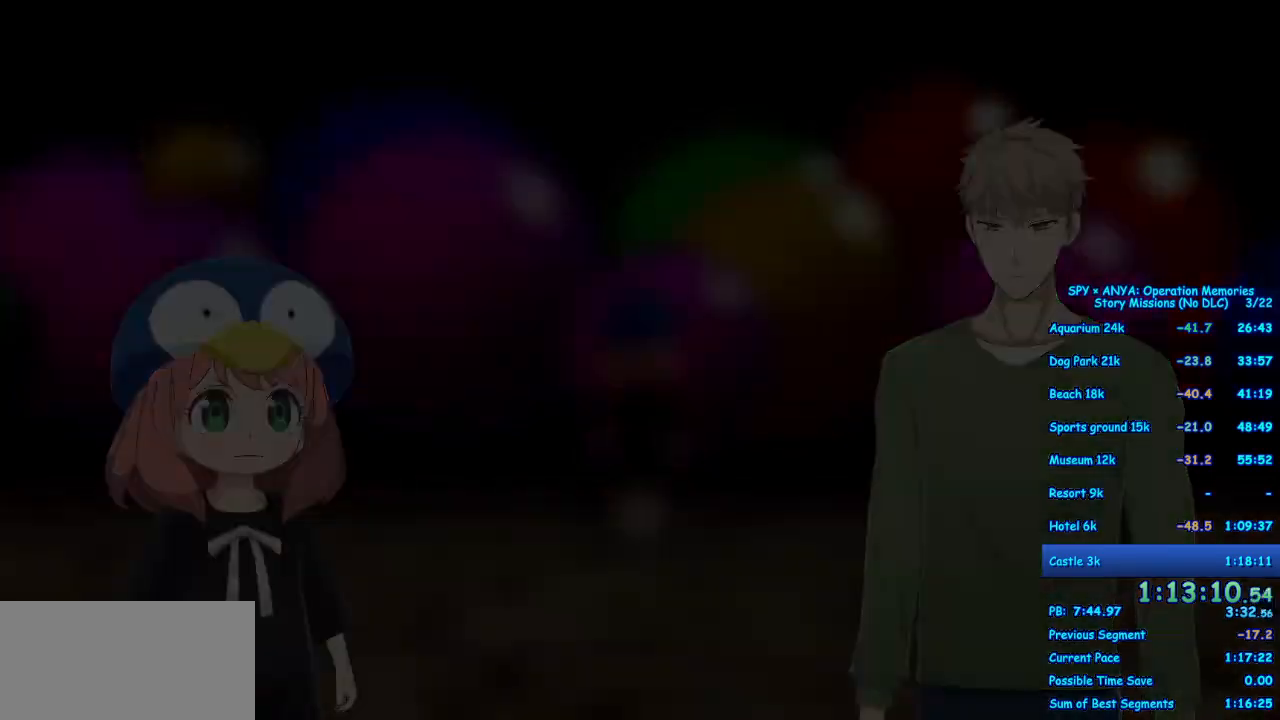
{"dt_ms": 500, "buttons": [], "left_stick": "center", "right_stick": "center", "events": [[100, "SELECT", "down"], [183, "SELECT", "up"], [283, "SELECT", "down"], [350, "SELECT", "up"]]}
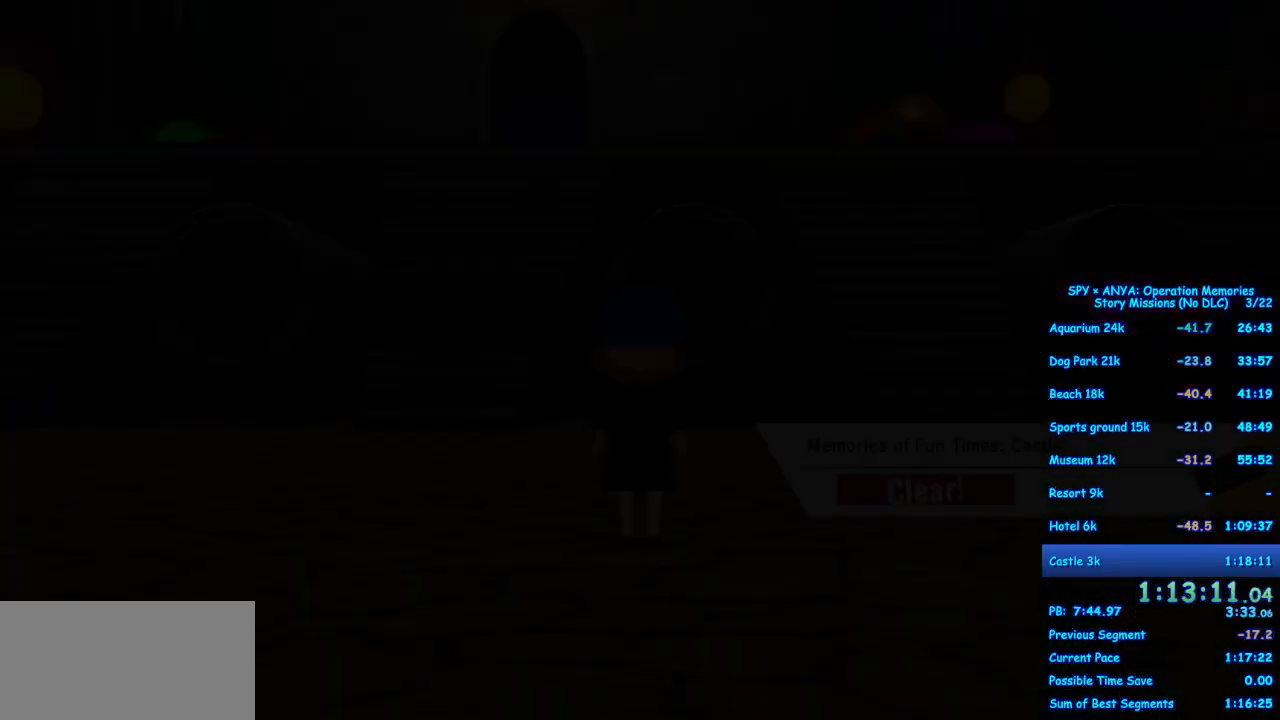
{"dt_ms": 500, "buttons": [], "left_stick": "center", "right_stick": "center", "events": [[100, "SELECT", "down"], [167, "SELECT", "up"], [250, "SELECT", "down"], [317, "SELECT", "up"], [400, "SELECT", "down"], [467, "SELECT", "up"]]}
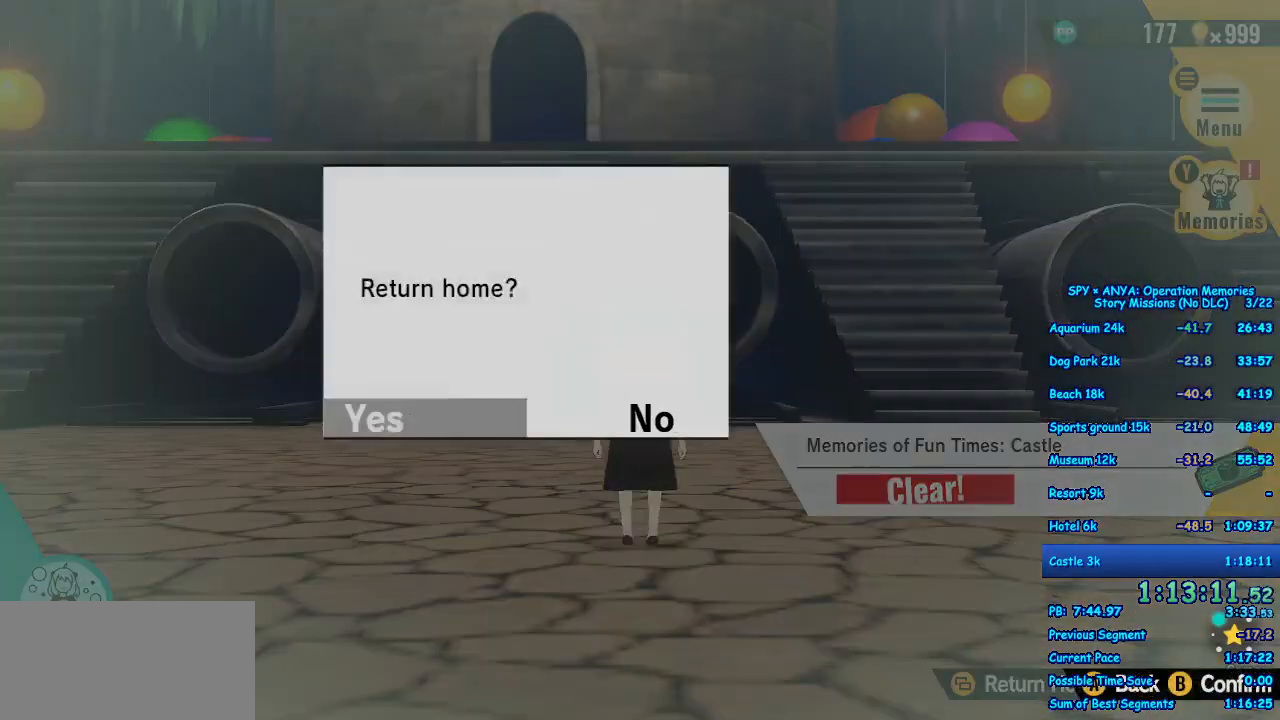
{"dt_ms": 500, "buttons": ["B"], "left_stick": "center", "right_stick": "center", "events": [[33, "B", "down"], [50, "B", "up"], [50, "SELECT", "down"], [117, "SELECT", "up"], [150, "B", "down"], [217, "B", "up"], [317, "B", "down"], [383, "B", "up"], [483, "B", "down"]]}
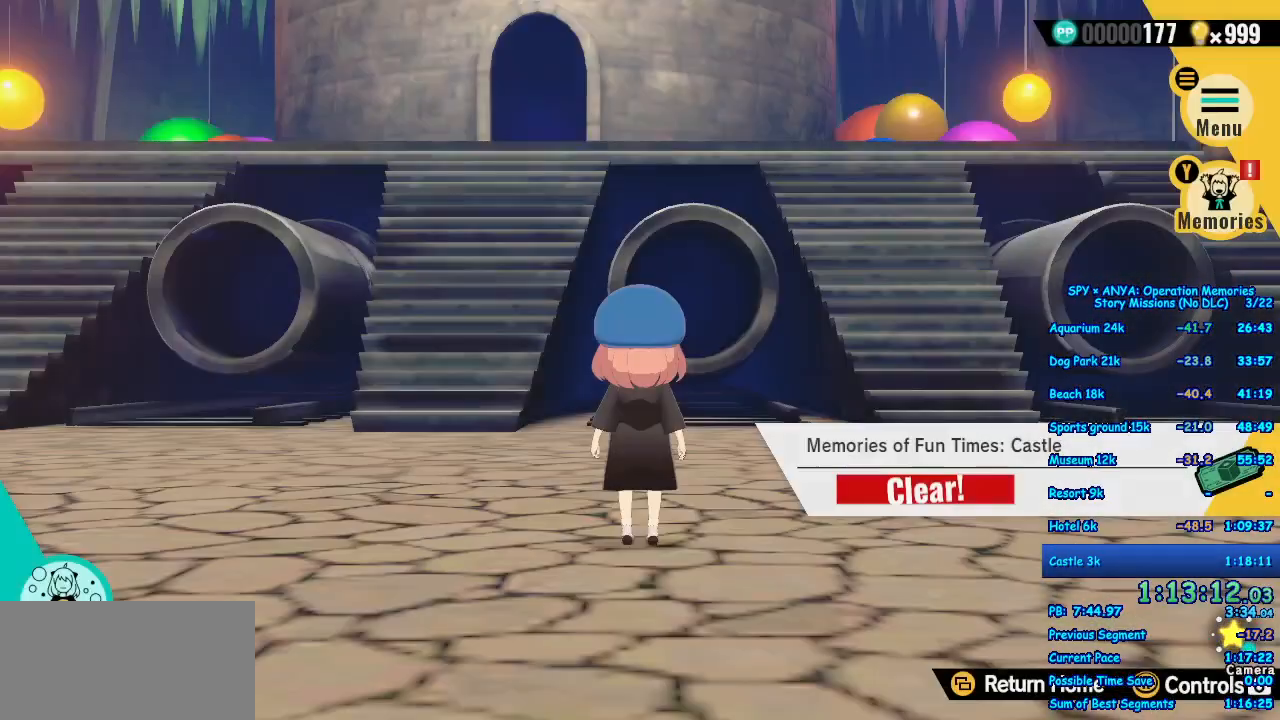
{"dt_ms": 500, "buttons": [], "left_stick": "center", "right_stick": "center", "events": [[33, "B", "up"]]}
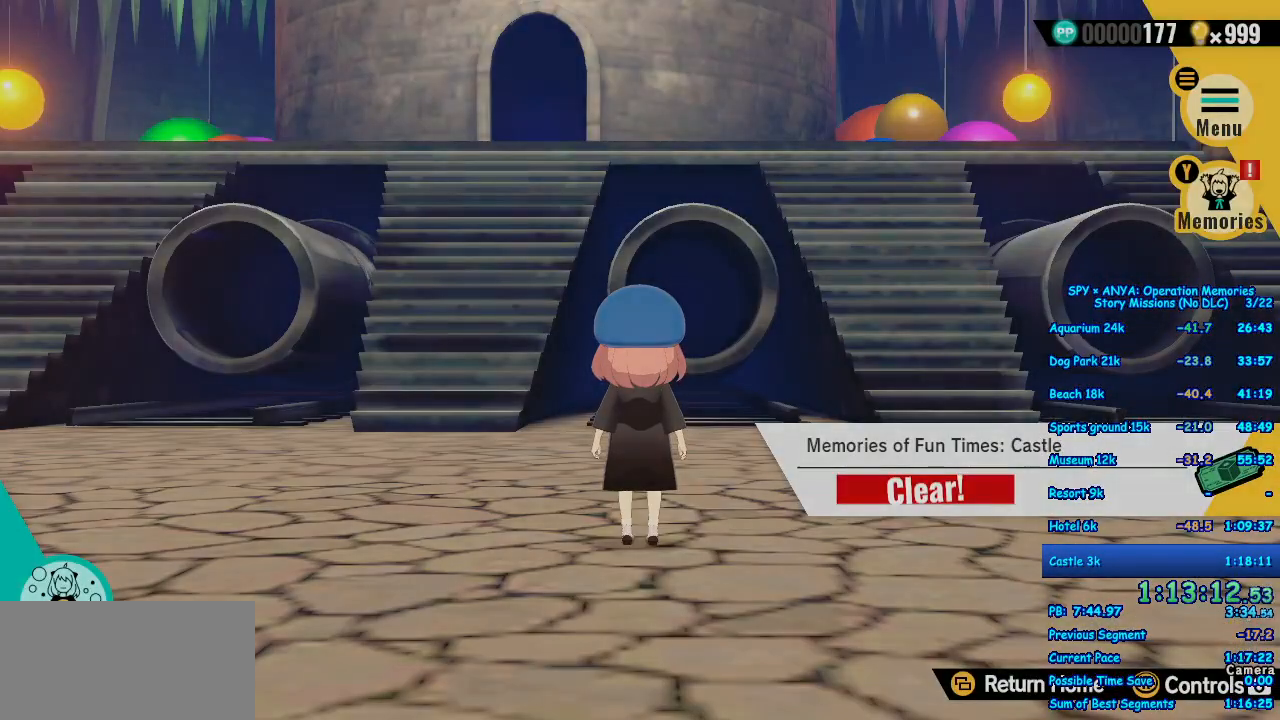
{"dt_ms": 500, "buttons": [], "left_stick": "center", "right_stick": "center", "events": []}
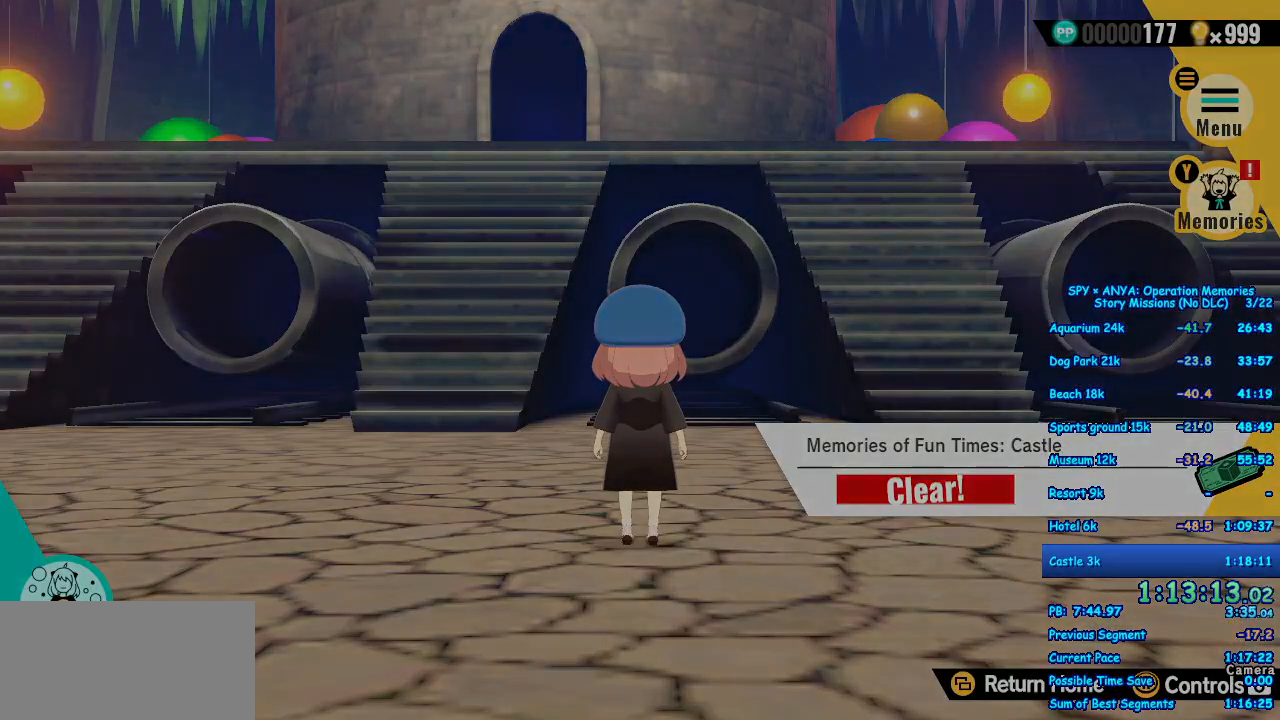
{"dt_ms": 500, "buttons": [], "left_stick": "center", "right_stick": "center", "events": []}
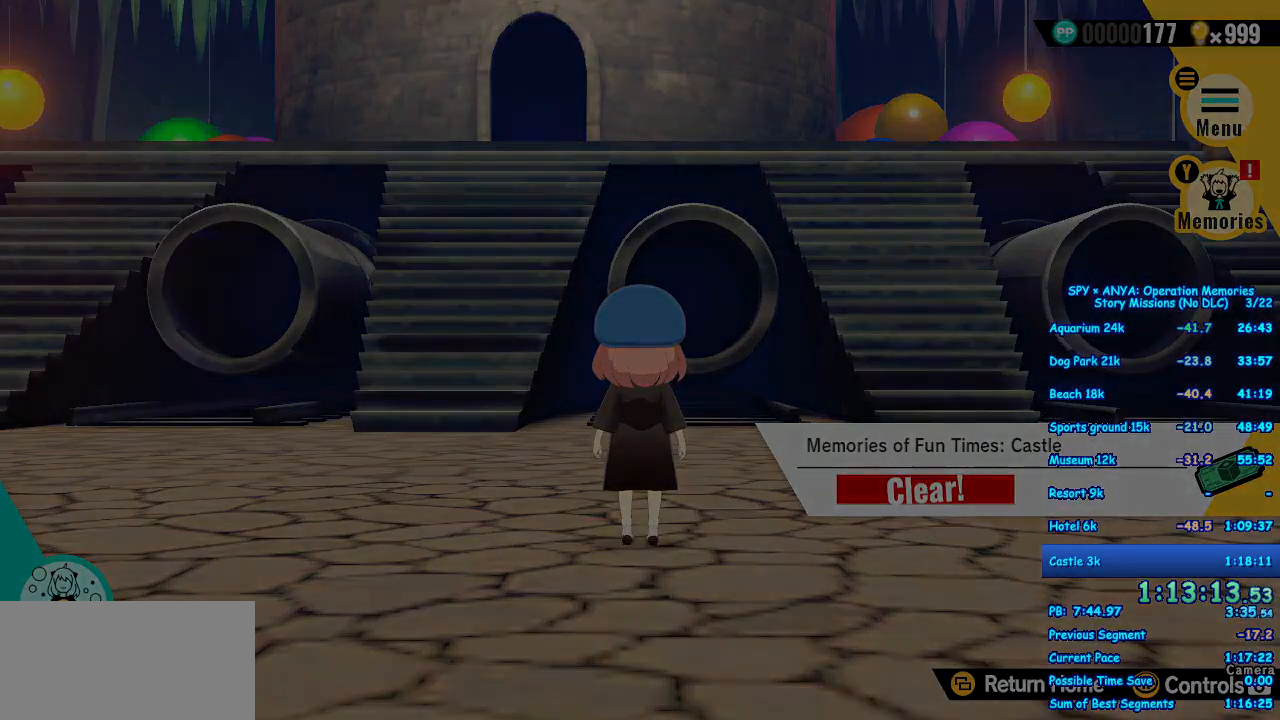
{"dt_ms": 500, "buttons": [], "left_stick": "center", "right_stick": "center", "events": []}
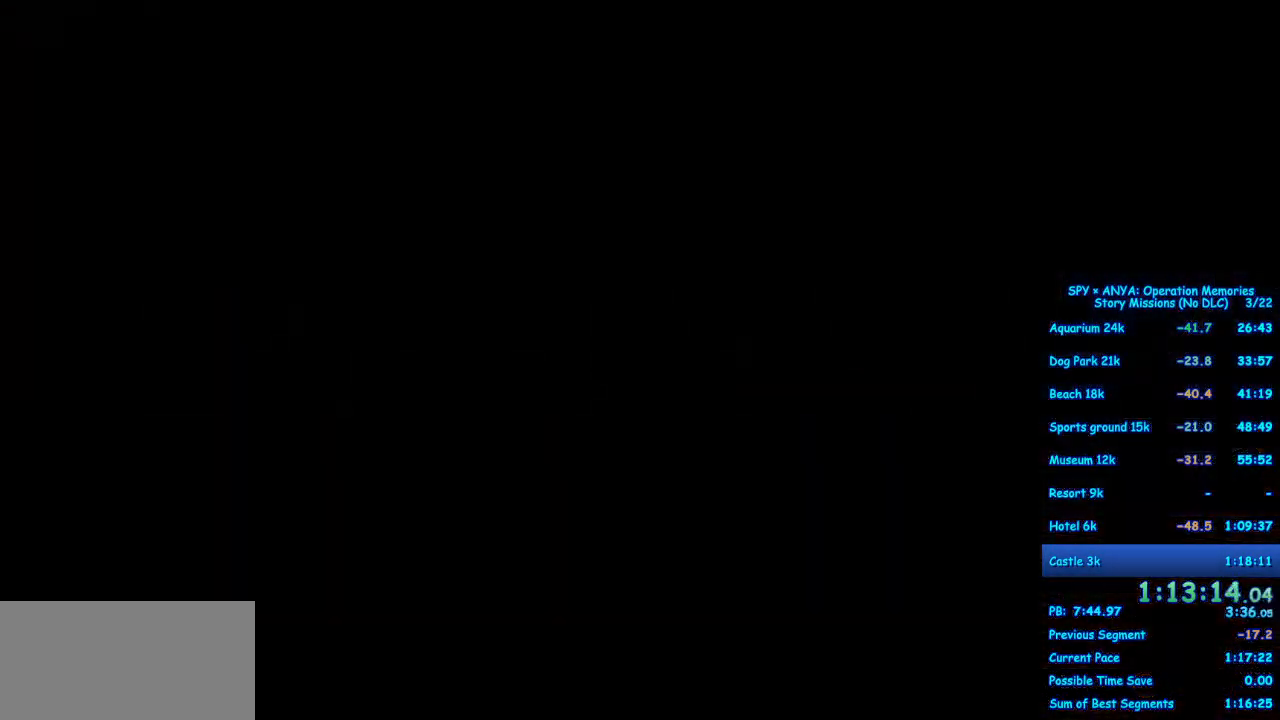
{"dt_ms": 500, "buttons": ["B"], "left_stick": "center", "right_stick": "center", "events": [[417, "B", "down"]]}
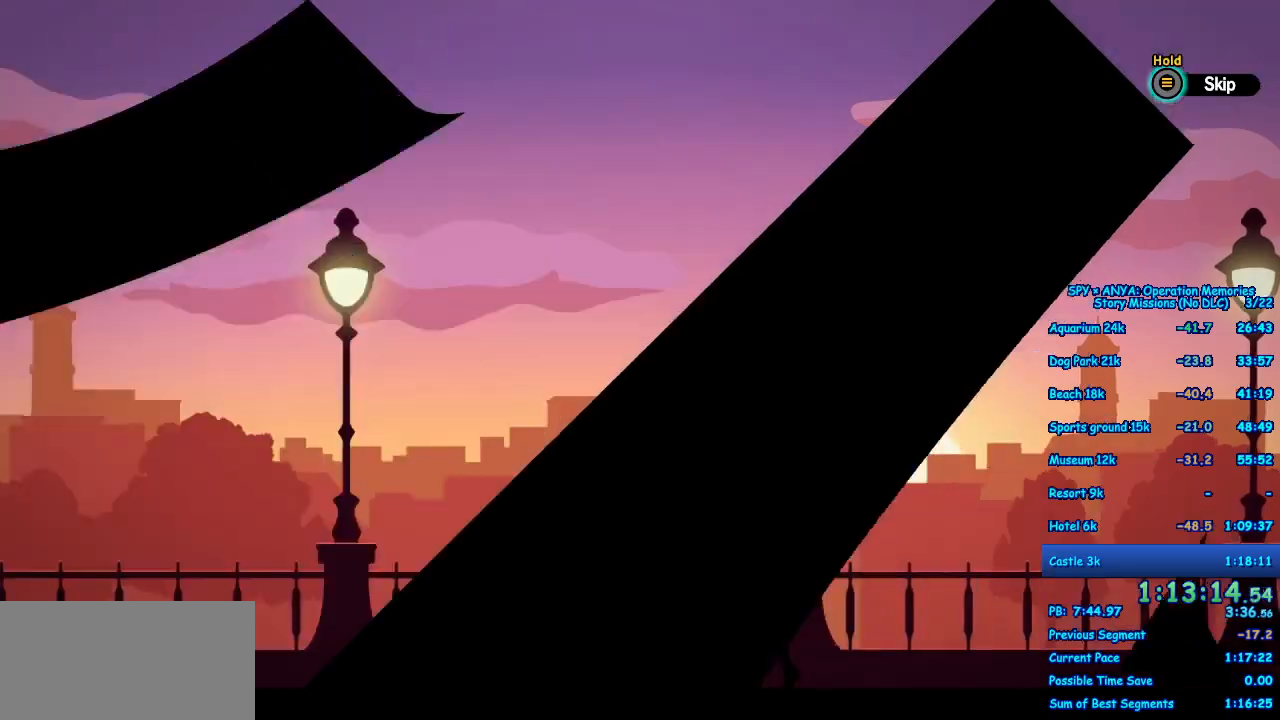
{"dt_ms": 500, "buttons": ["B"], "left_stick": "center", "right_stick": "center", "events": [[433, "B", "up"], [500, "B", "down"]]}
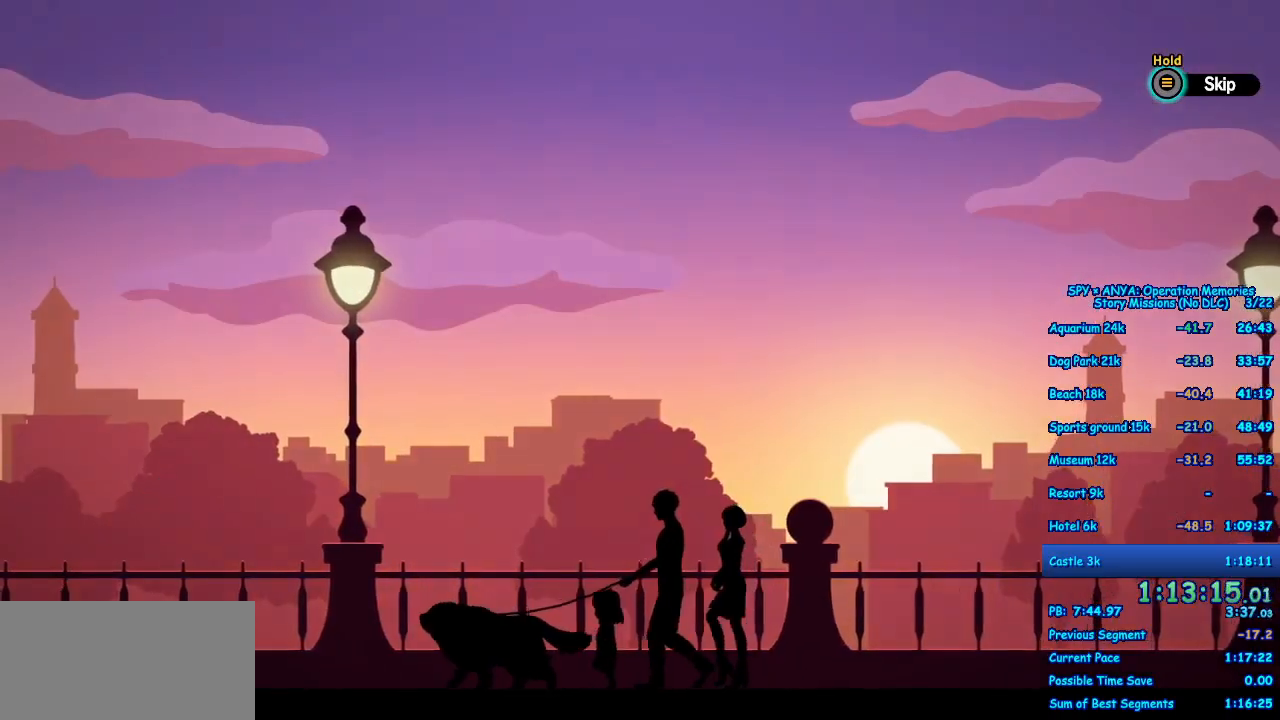
{"dt_ms": 500, "buttons": ["B"], "left_stick": "center", "right_stick": "center", "events": []}